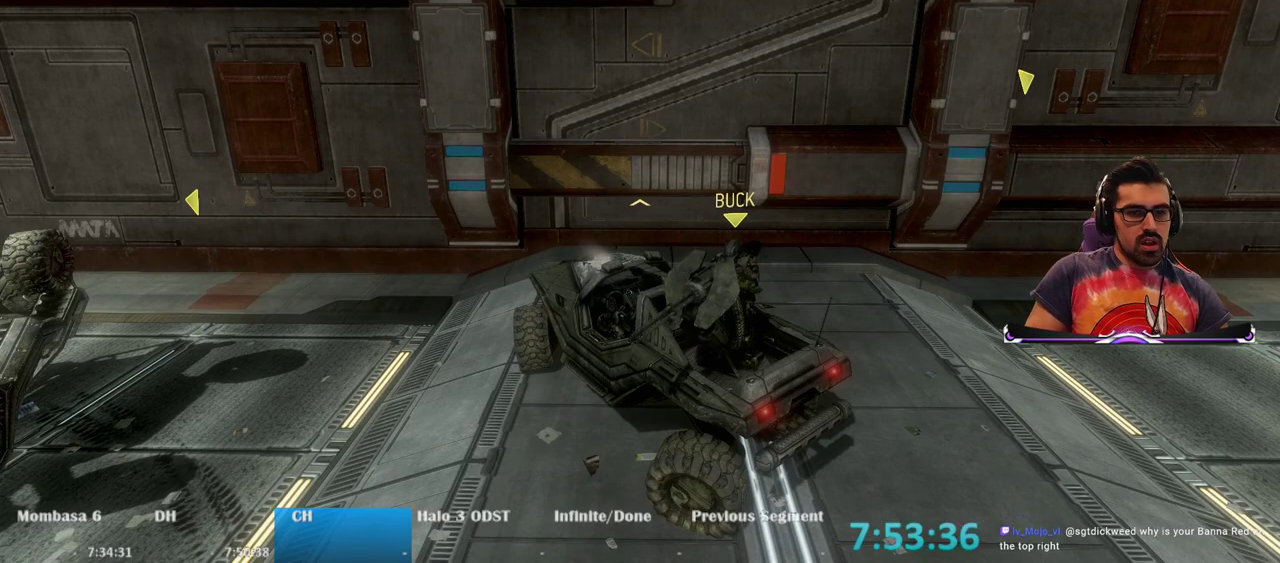
Gameplay with keyboard and mouse; each line is a JSON object with the keys and mouse buttons held at the frame after it. "events" lists presses ("down") and releases ("up") of "1", "2", "3", "4", "5", "a", "alt", "c", "caps_lock", "ctrl", "d", "e", "f", "g", "q", "r", "s", "shift", "space", "t", "tab", "v", "w", "x", "z", "mouse_left", "mouse_wheel" and "mouse_right" between this image and that frame as [ms after this image, input, new state], when the widget could be followed in between. "mouse_left", "mouse_wheel", "mouse_right" = the "left", "wheel", "right" buttons of the "mouse" list. No other keys are recorded. "wheel" means that the mouse wheel is clicked or scrolled. Not read: mouse_move.
{"keys": [], "mouse": [], "events": []}
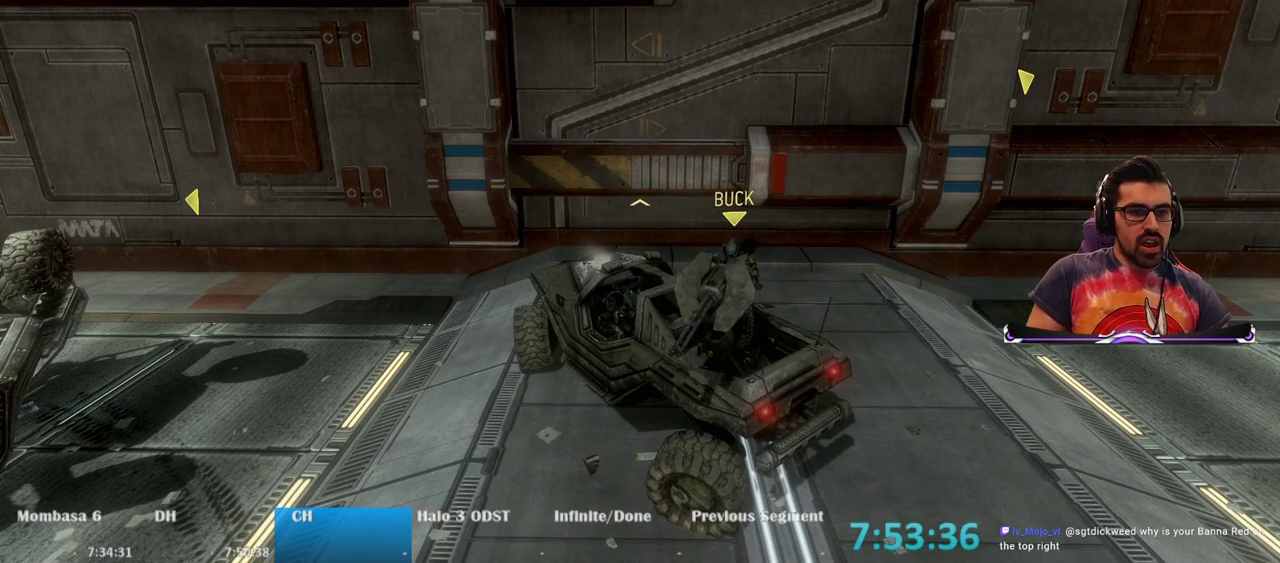
{"keys": [], "mouse": [], "events": []}
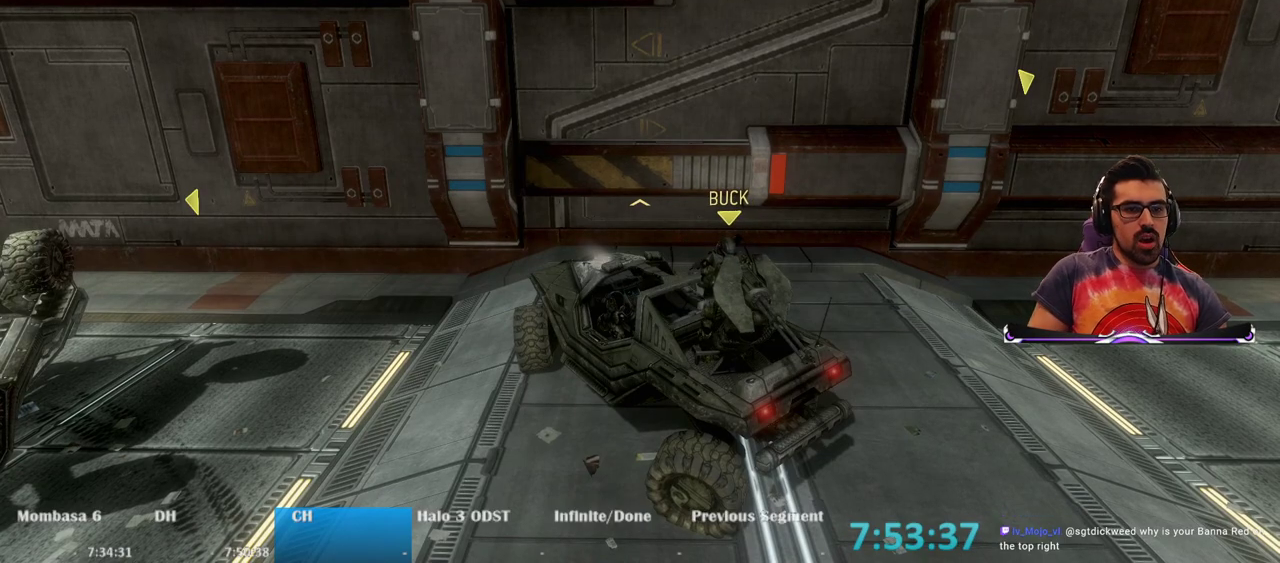
{"keys": ["w"], "mouse": [], "events": [[400, "w", "down"]]}
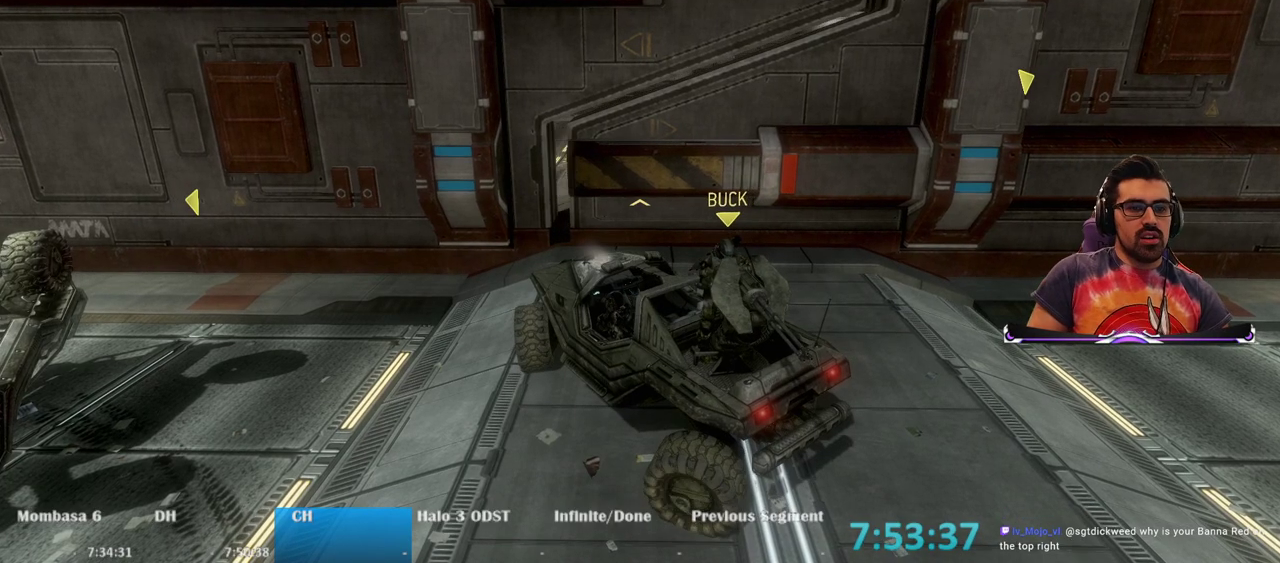
{"keys": ["w"], "mouse": [], "events": [[317, "w", "up"], [467, "w", "down"]]}
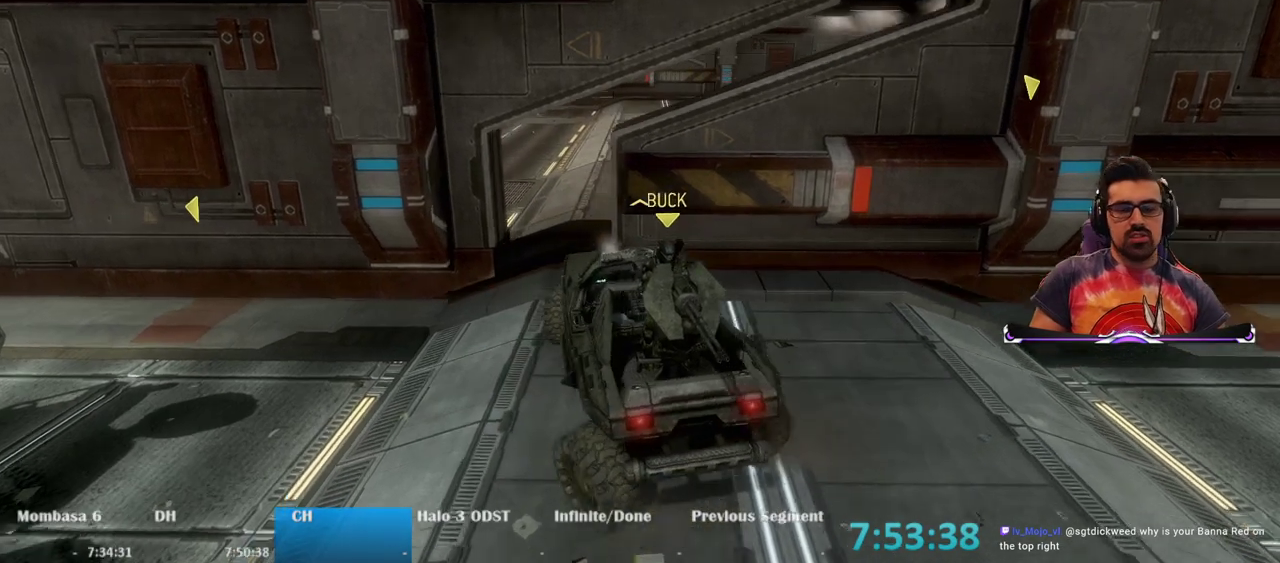
{"keys": ["w"], "mouse": [], "events": [[250, "w", "up"], [433, "w", "down"]]}
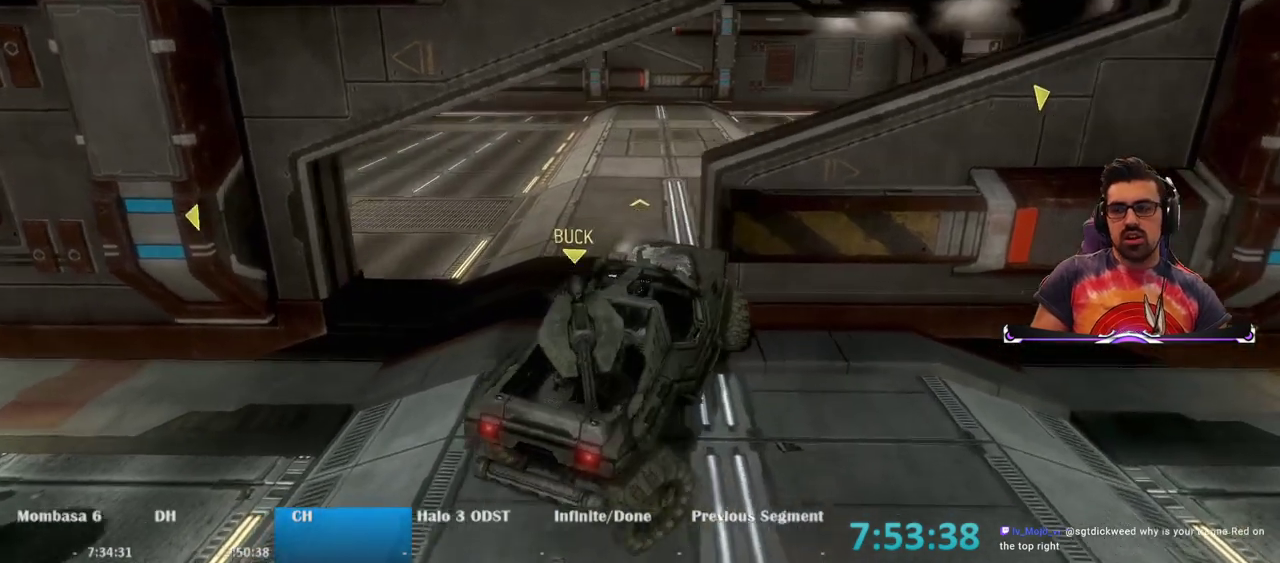
{"keys": ["s"], "mouse": [], "events": [[167, "w", "up"], [300, "s", "down"]]}
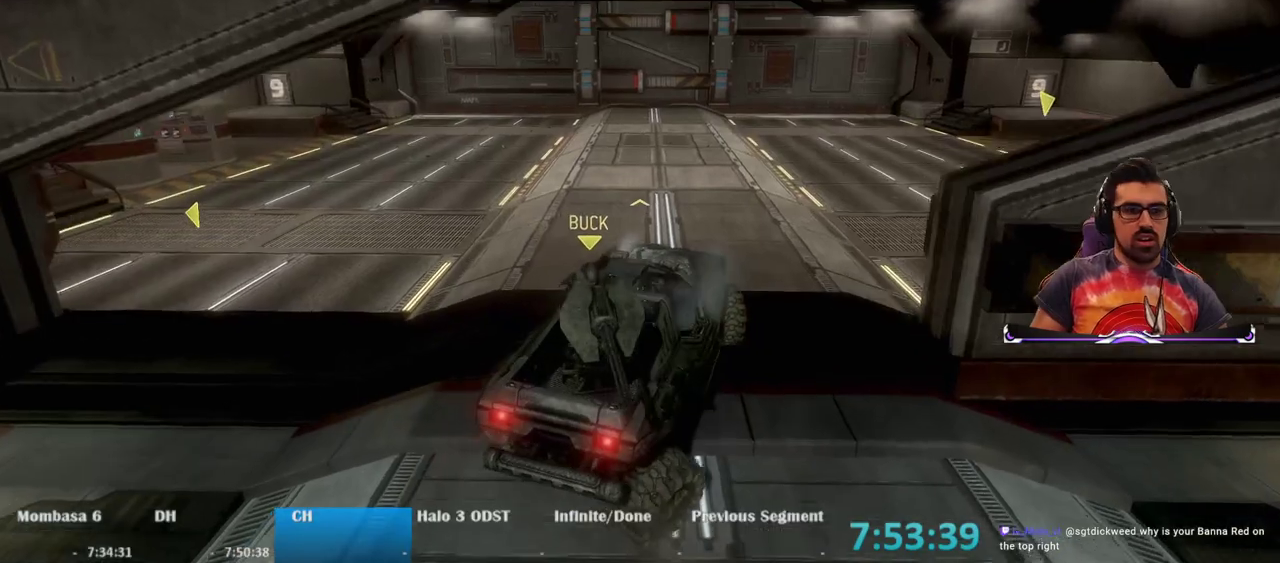
{"keys": ["w"], "mouse": [], "events": [[133, "s", "up"], [283, "w", "down"]]}
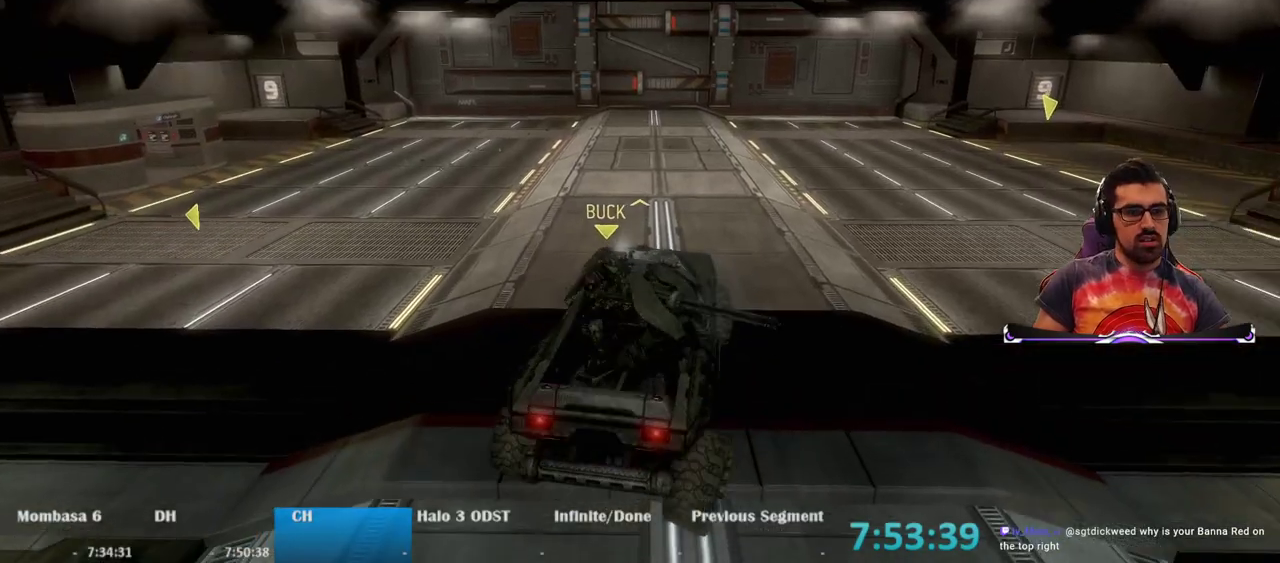
{"keys": ["w"], "mouse": [], "events": []}
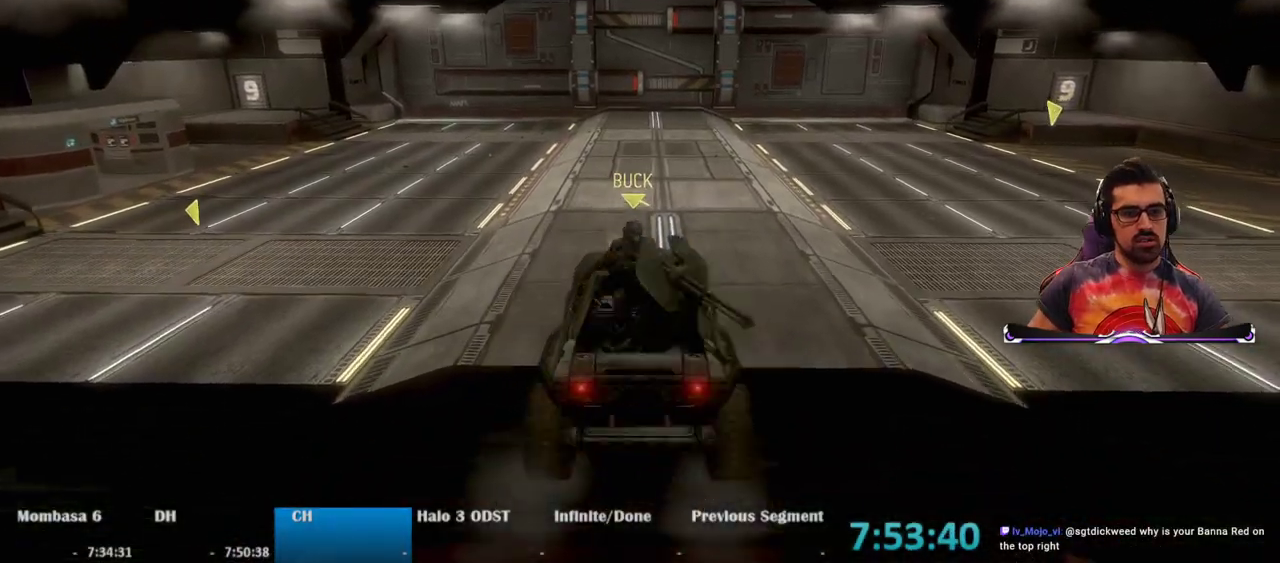
{"keys": ["w"], "mouse": [], "events": []}
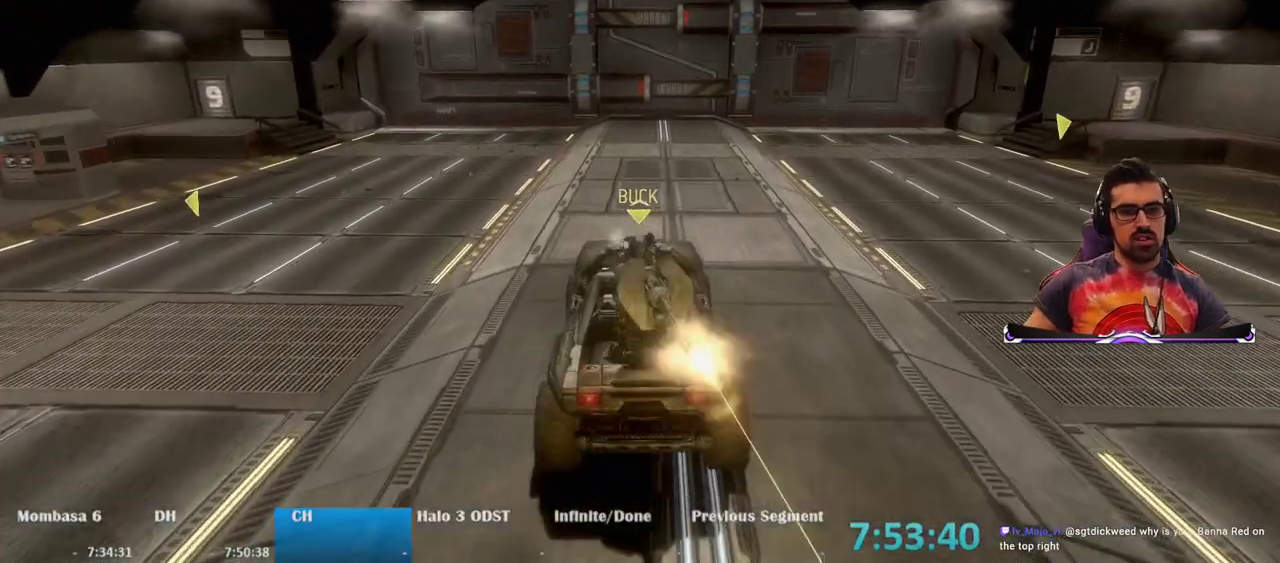
{"keys": ["w"], "mouse": [], "events": []}
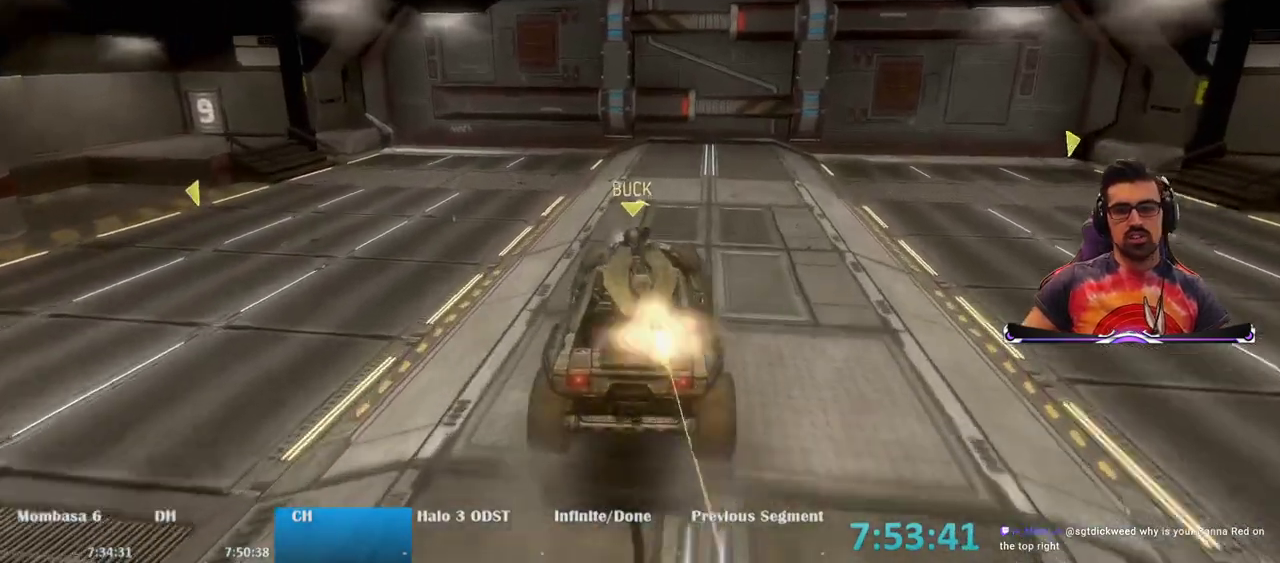
{"keys": ["alt"], "mouse": [], "events": [[100, "w", "up"], [433, "alt", "down"]]}
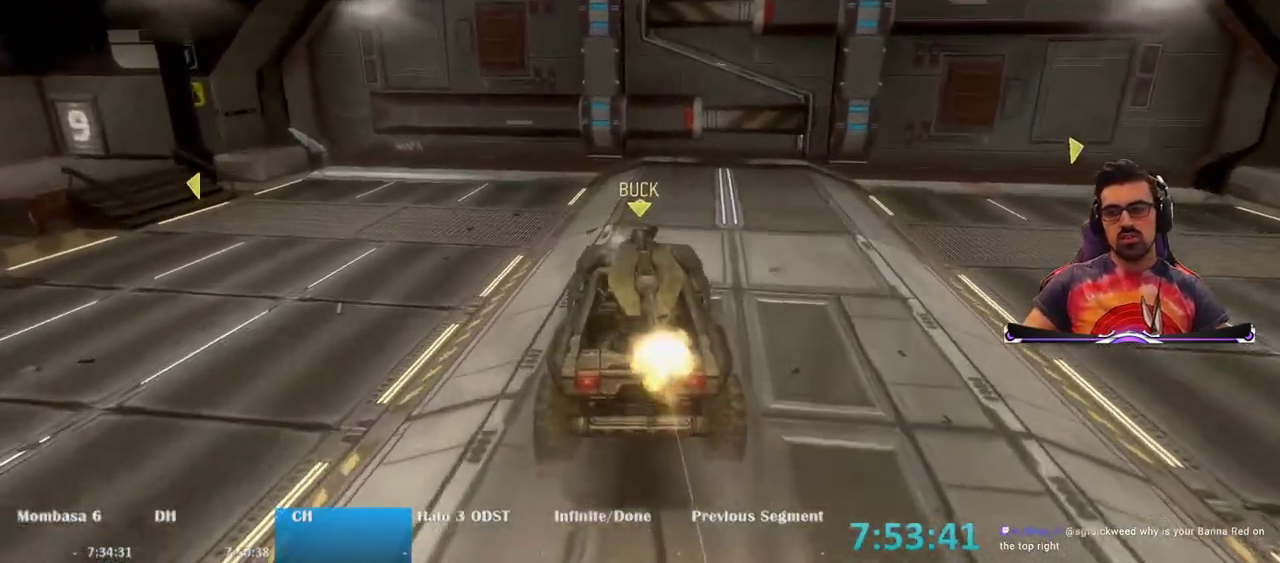
{"keys": [], "mouse": [], "events": [[167, "alt", "up"]]}
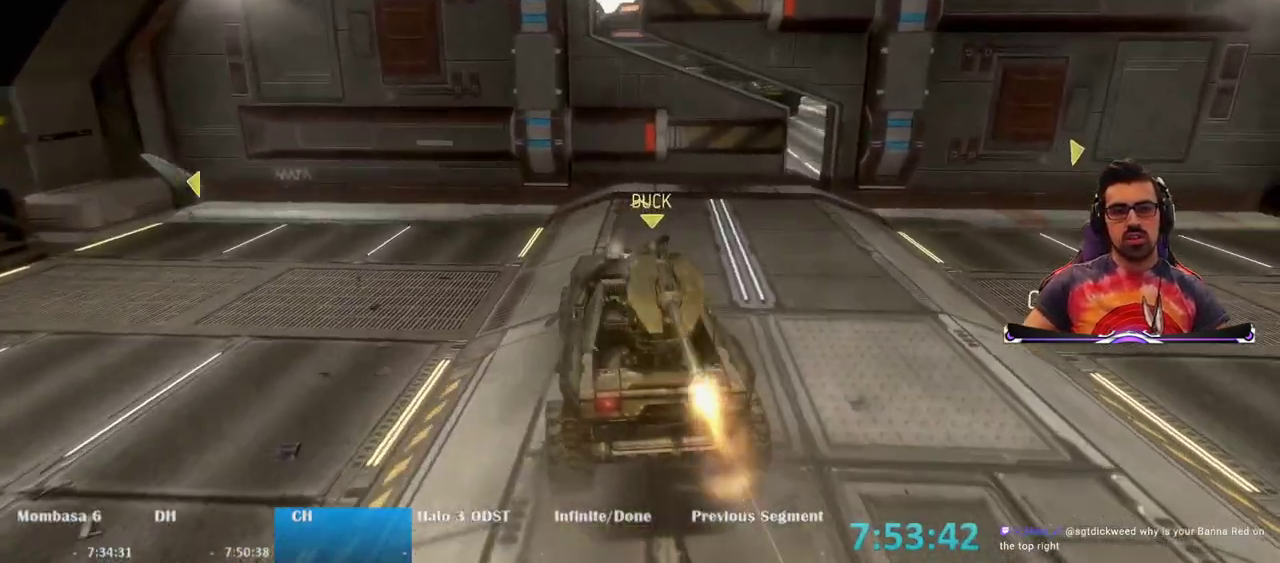
{"keys": ["w"], "mouse": [], "events": [[317, "w", "down"]]}
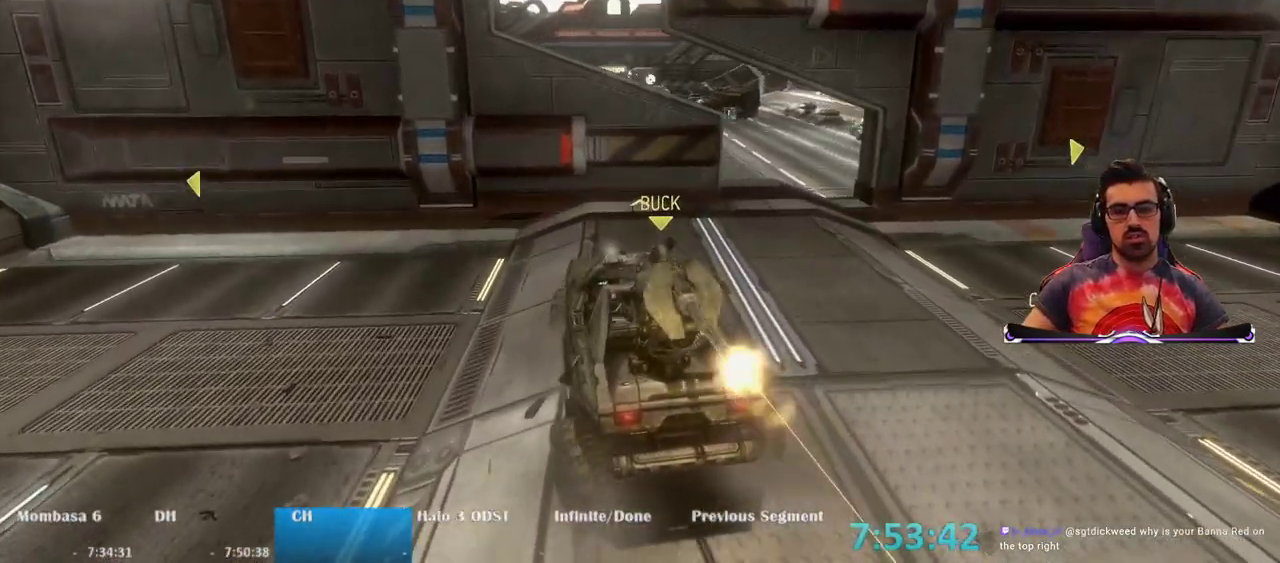
{"keys": ["w"], "mouse": [], "events": []}
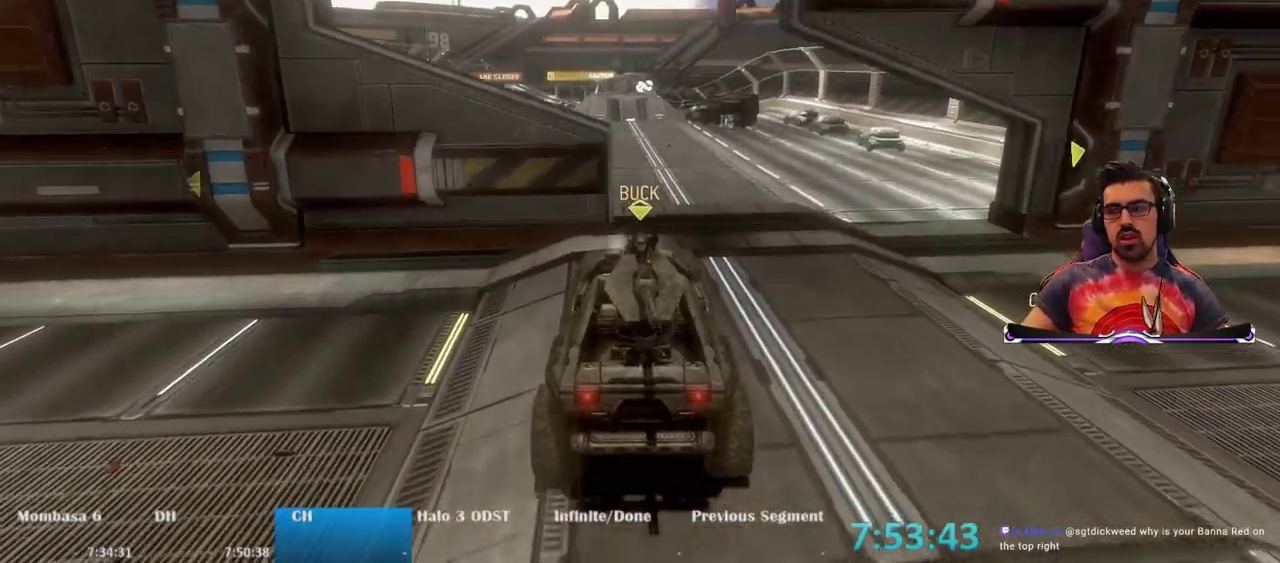
{"keys": ["w"], "mouse": [], "events": []}
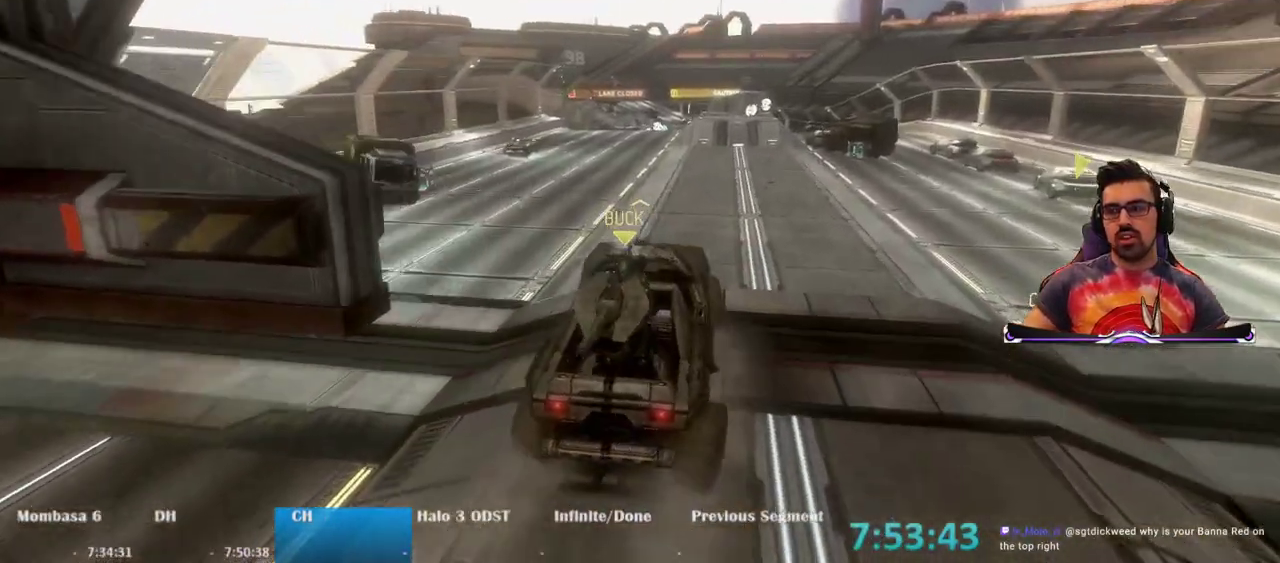
{"keys": ["w"], "mouse": [], "events": []}
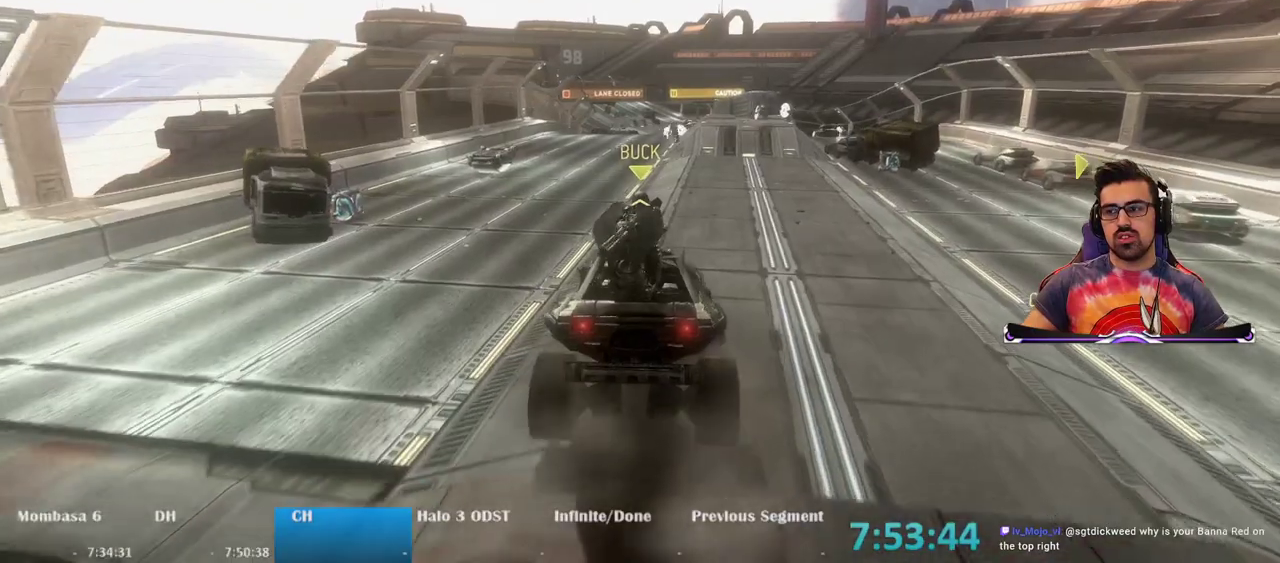
{"keys": ["w"], "mouse": [], "events": []}
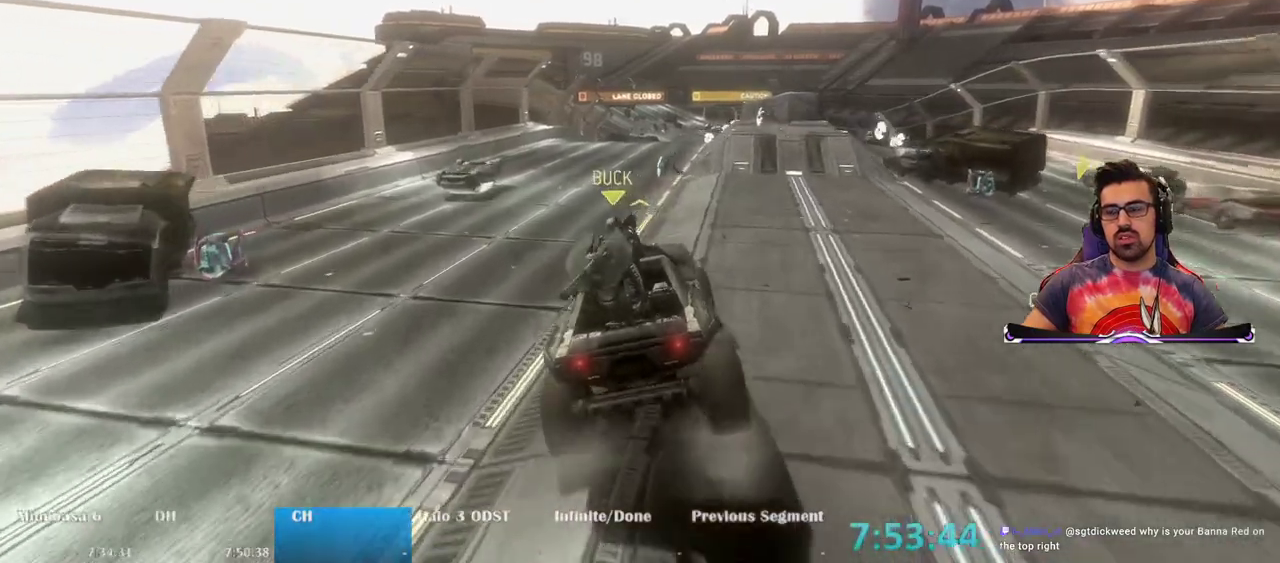
{"keys": ["w"], "mouse": [], "events": []}
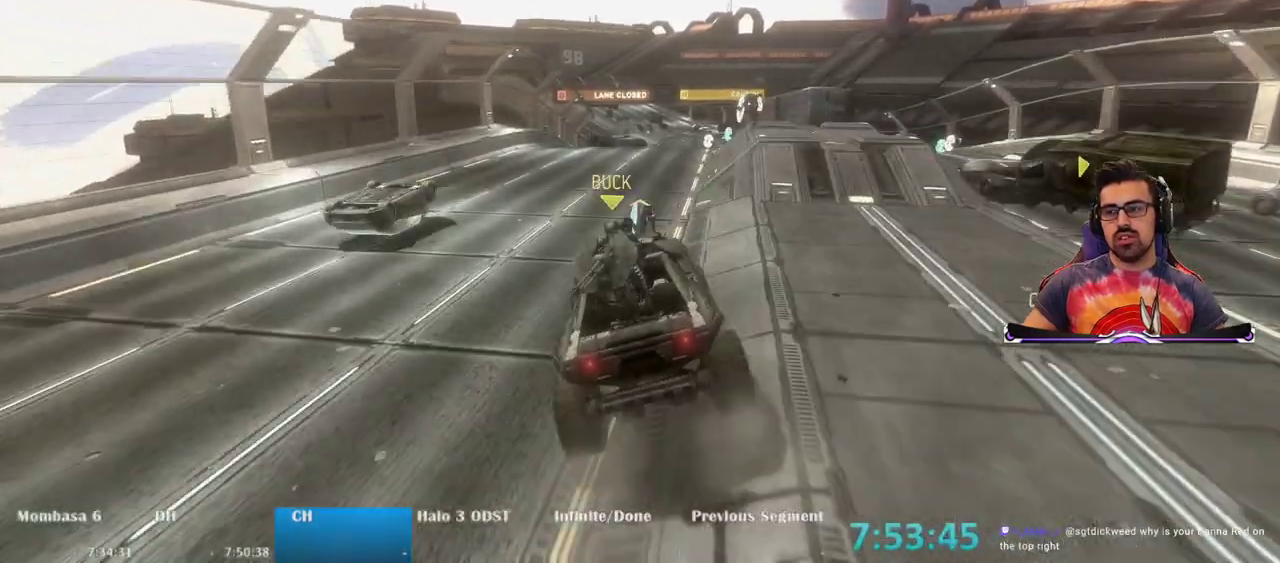
{"keys": ["w"], "mouse": [], "events": []}
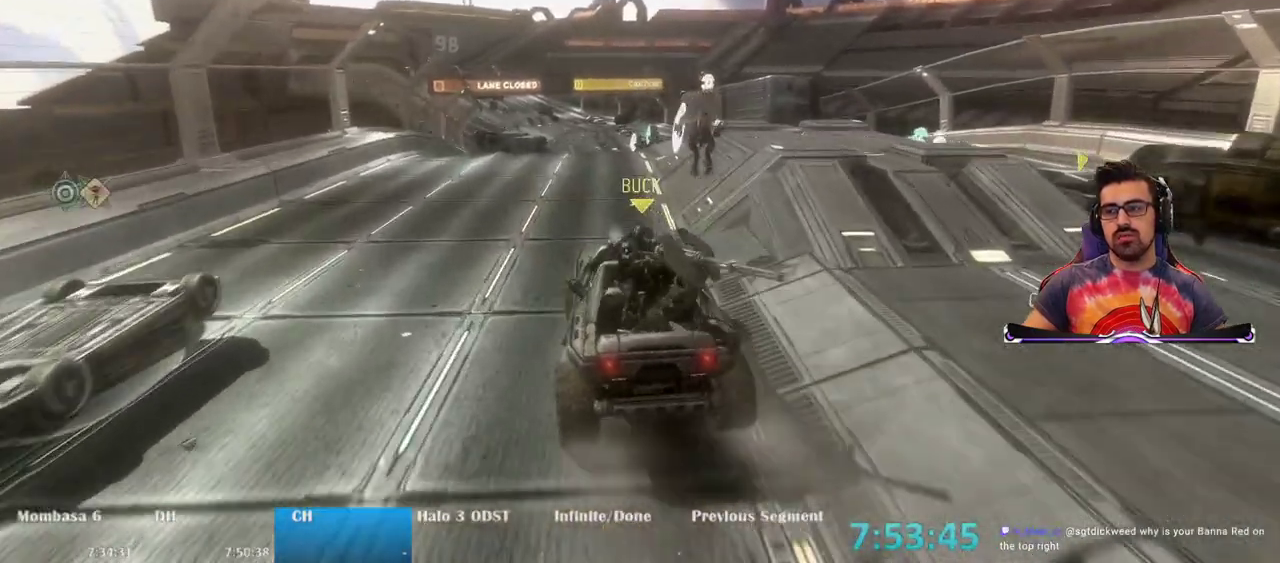
{"keys": ["w"], "mouse": [], "events": []}
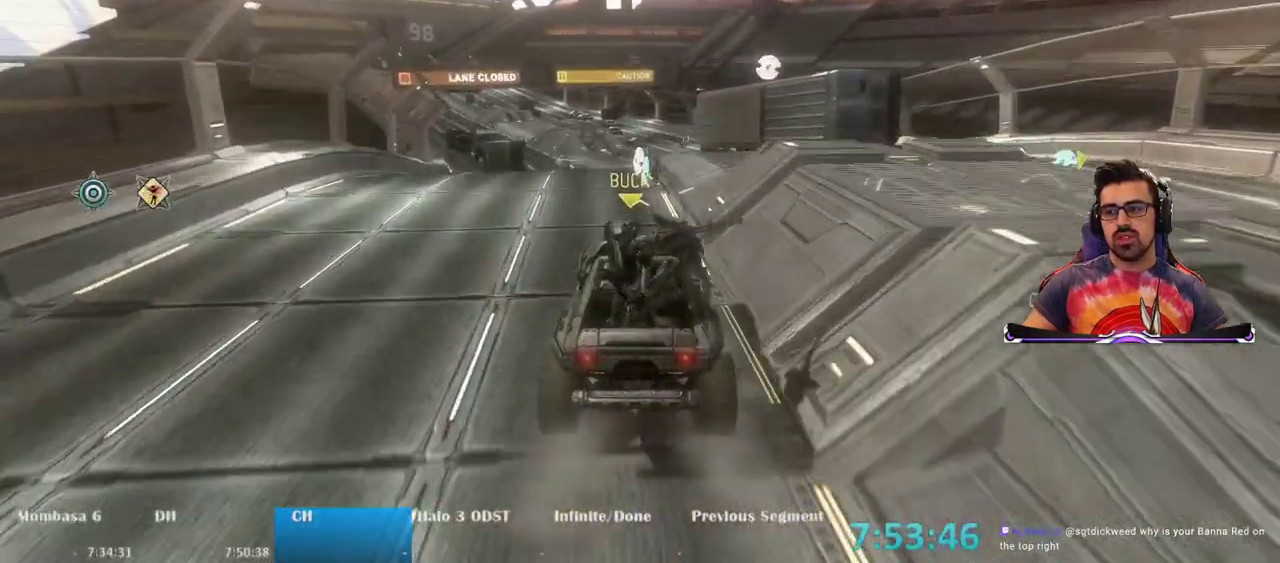
{"keys": ["w"], "mouse": [], "events": []}
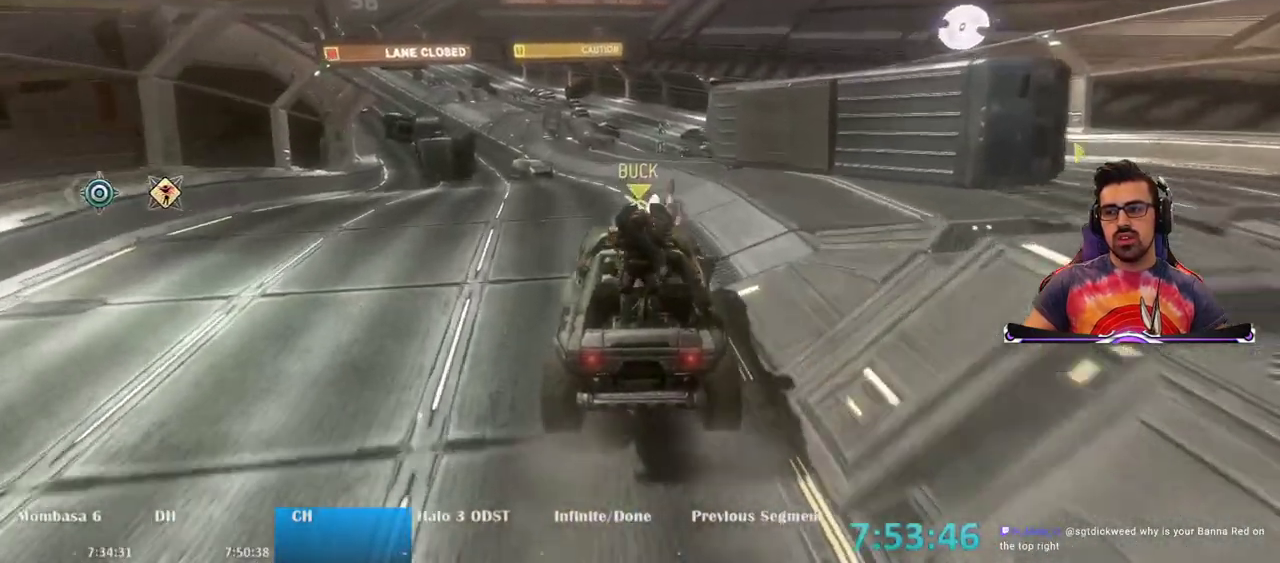
{"keys": ["w"], "mouse": [], "events": []}
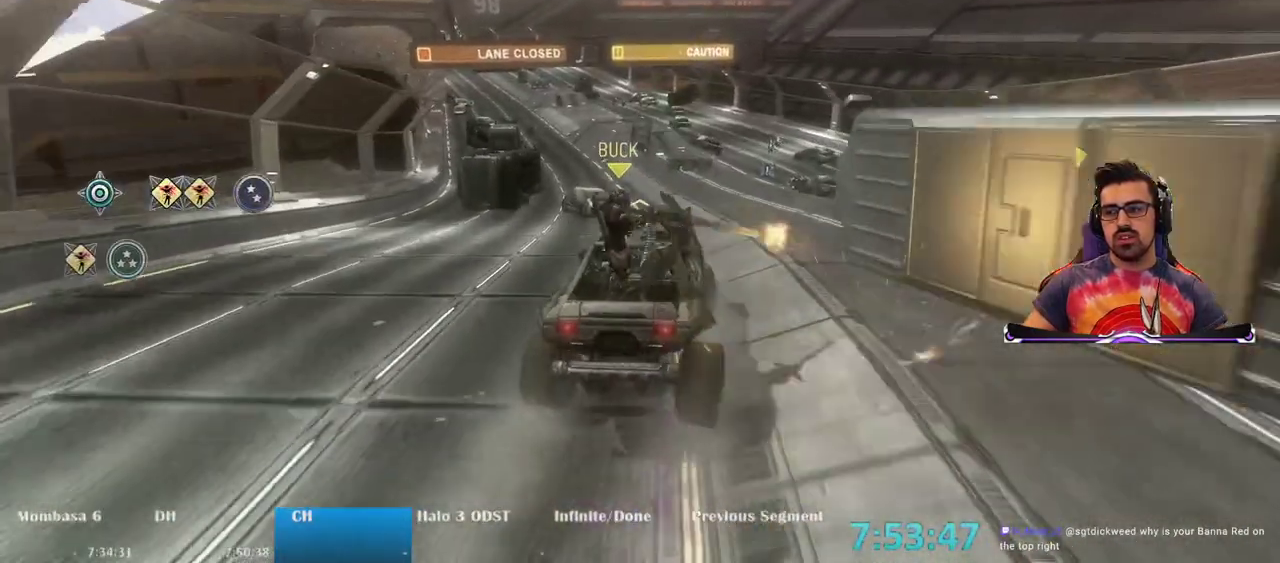
{"keys": ["w"], "mouse": [], "events": []}
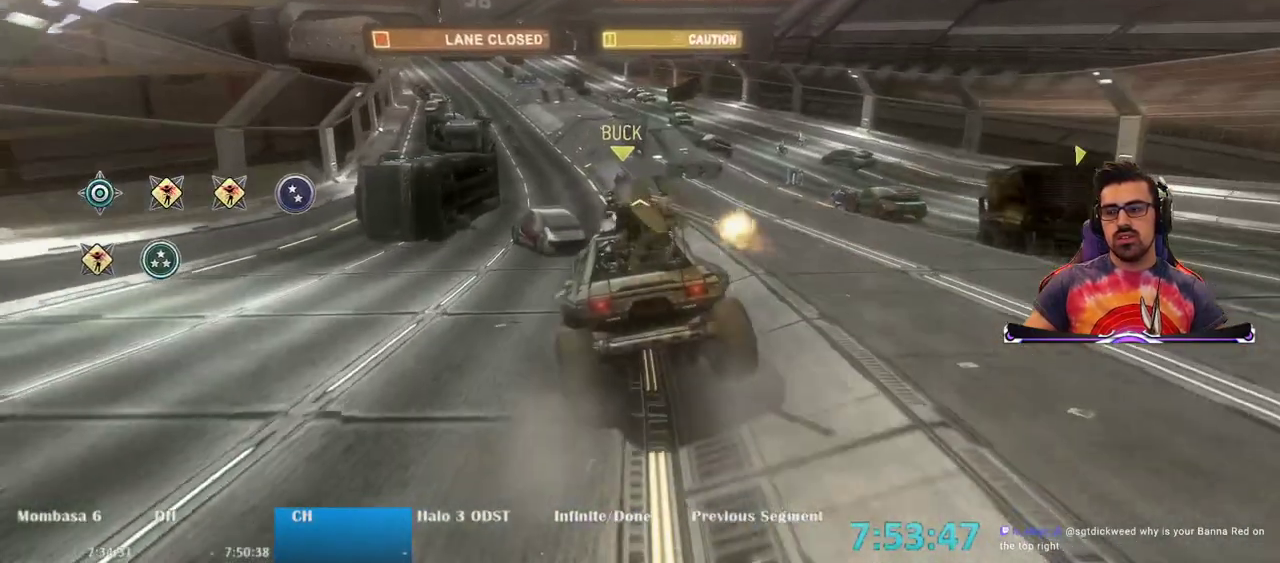
{"keys": ["w"], "mouse": [], "events": []}
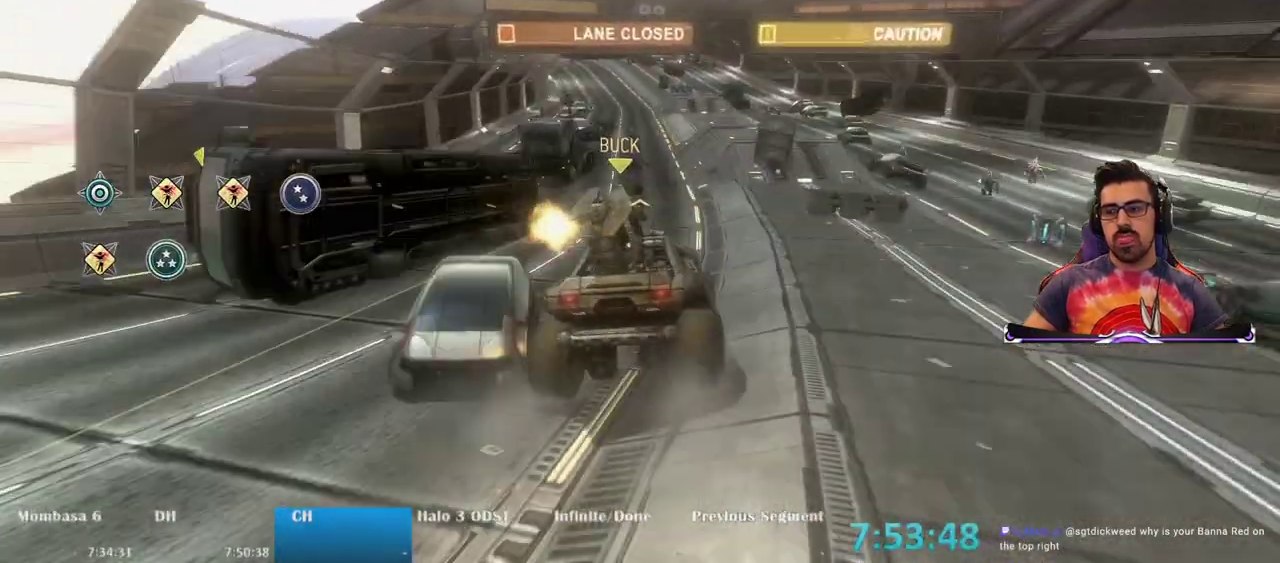
{"keys": ["w"], "mouse": [], "events": []}
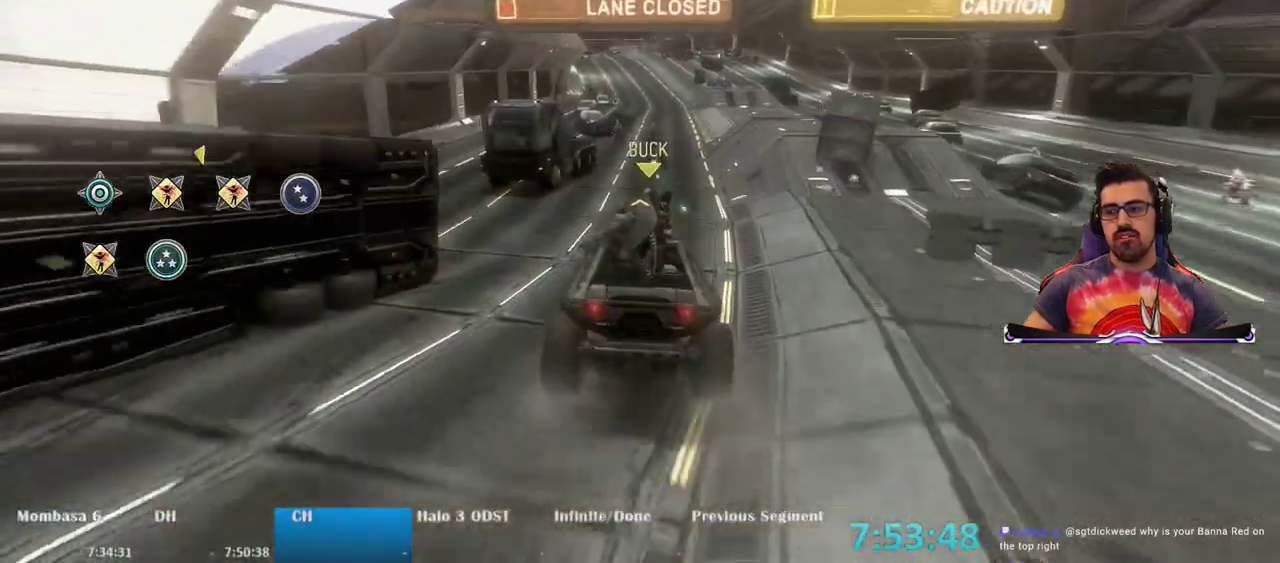
{"keys": ["w"], "mouse": [], "events": []}
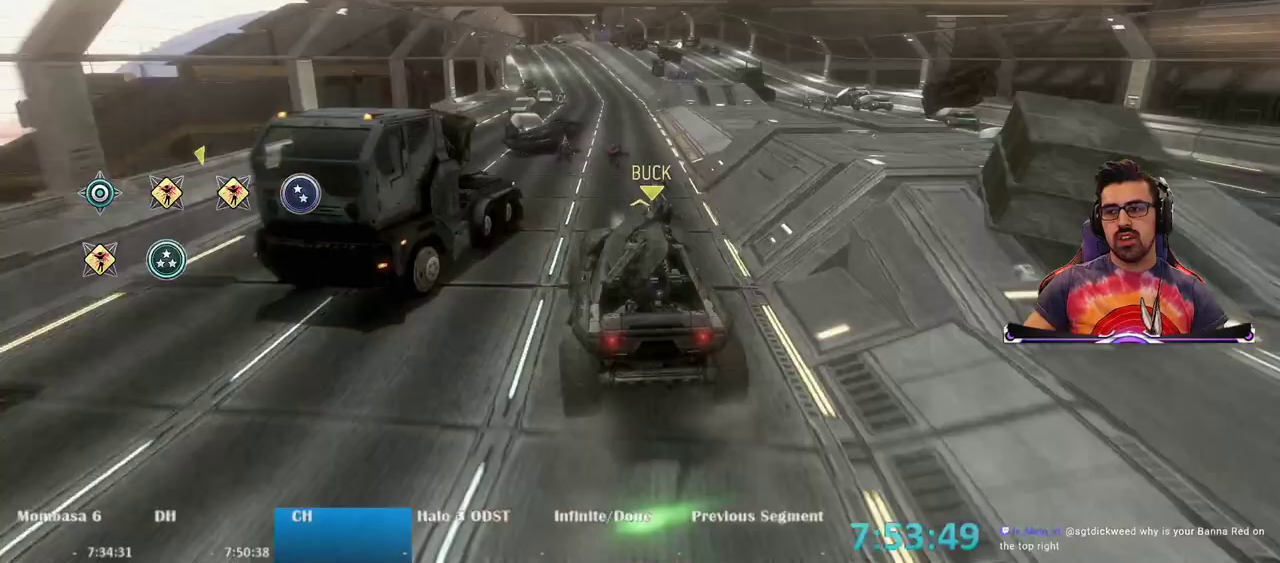
{"keys": ["w"], "mouse": [], "events": []}
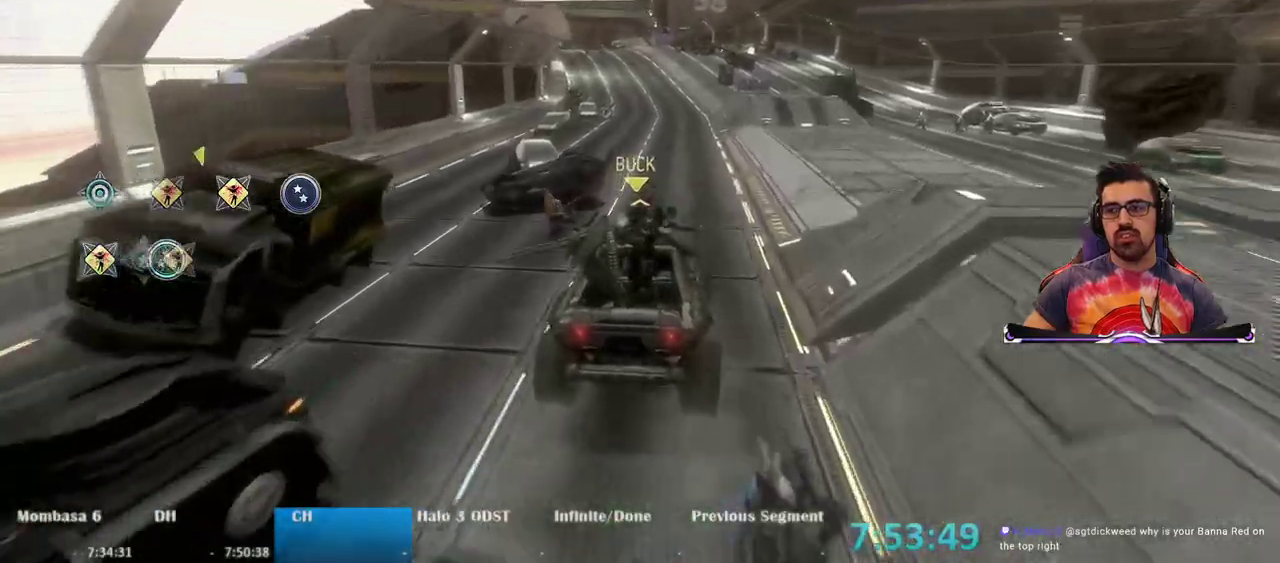
{"keys": ["w"], "mouse": [], "events": []}
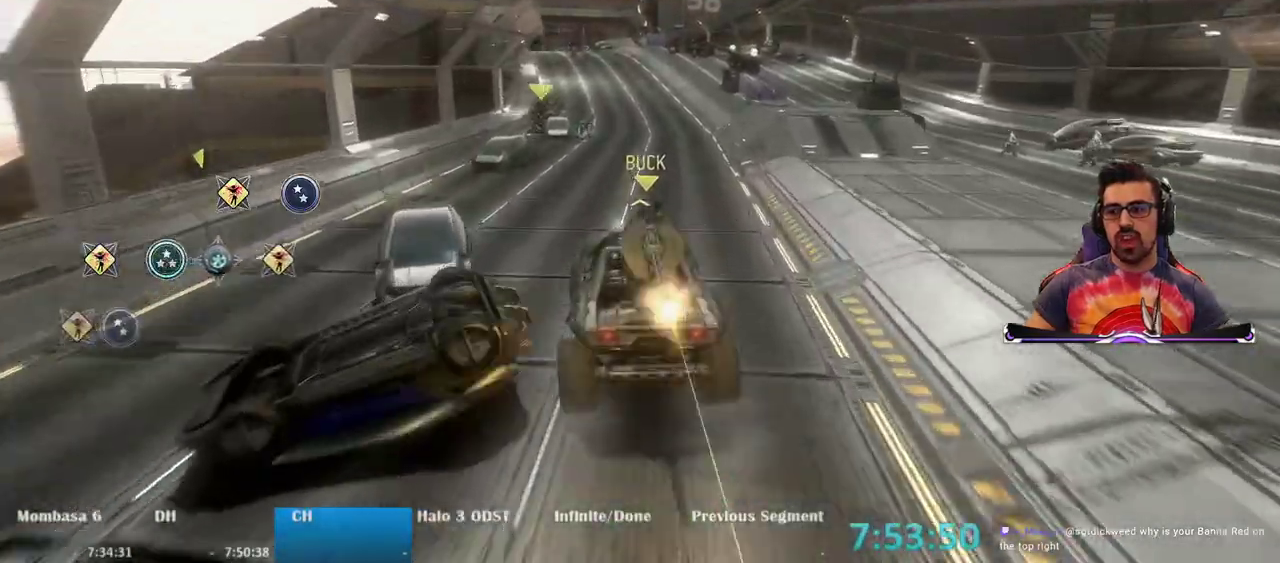
{"keys": ["w"], "mouse": [], "events": []}
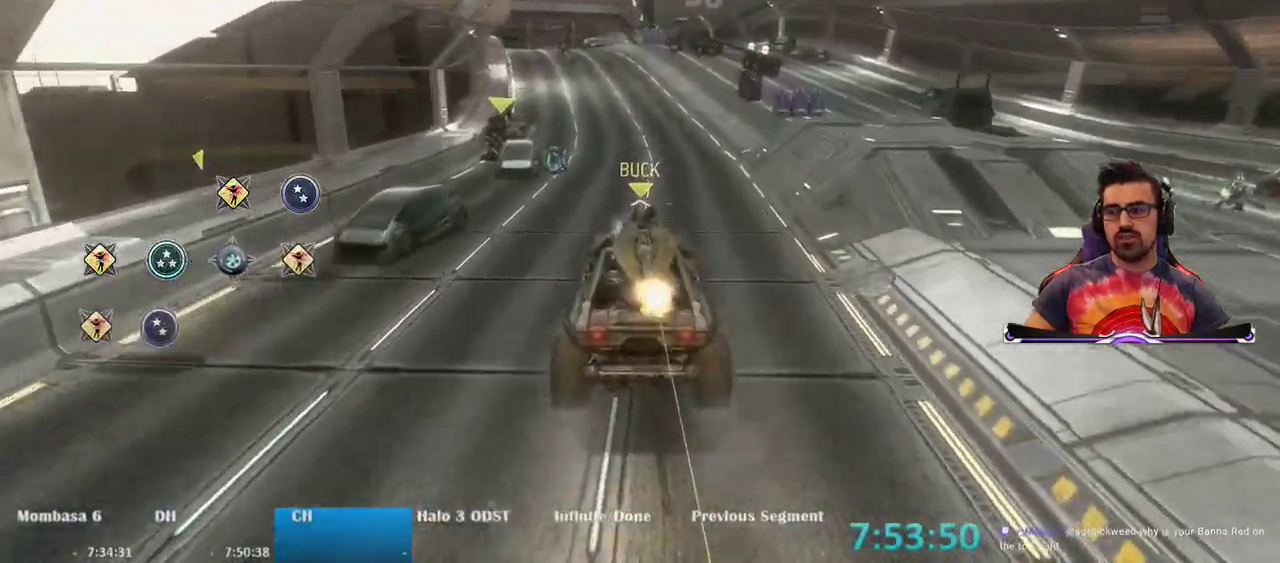
{"keys": ["w"], "mouse": [], "events": []}
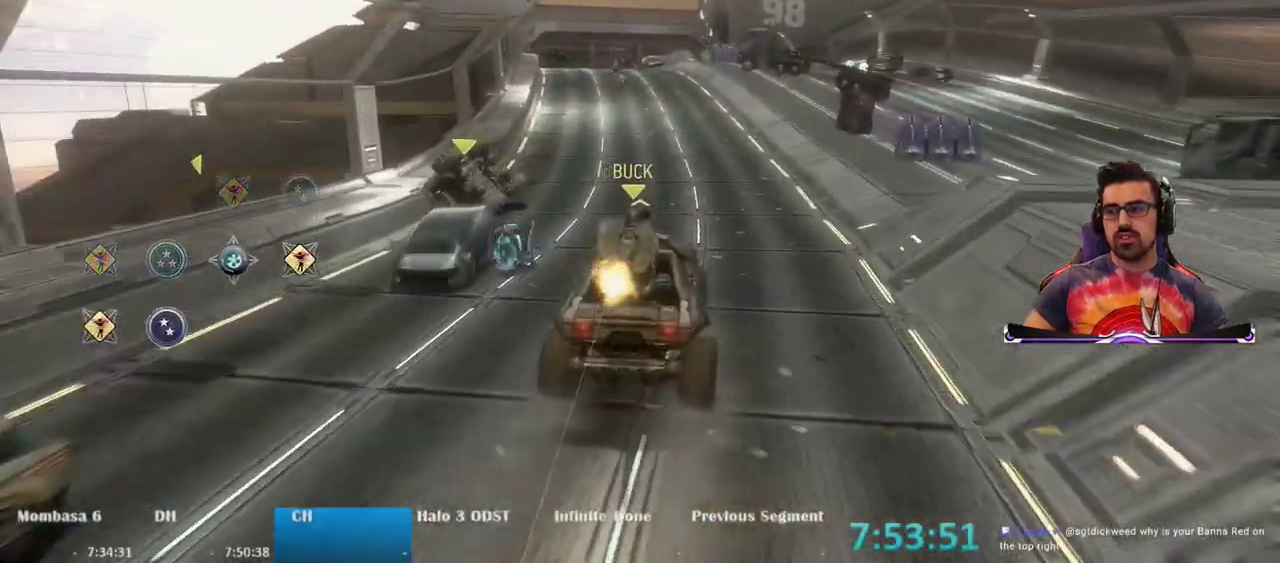
{"keys": ["w"], "mouse": [], "events": []}